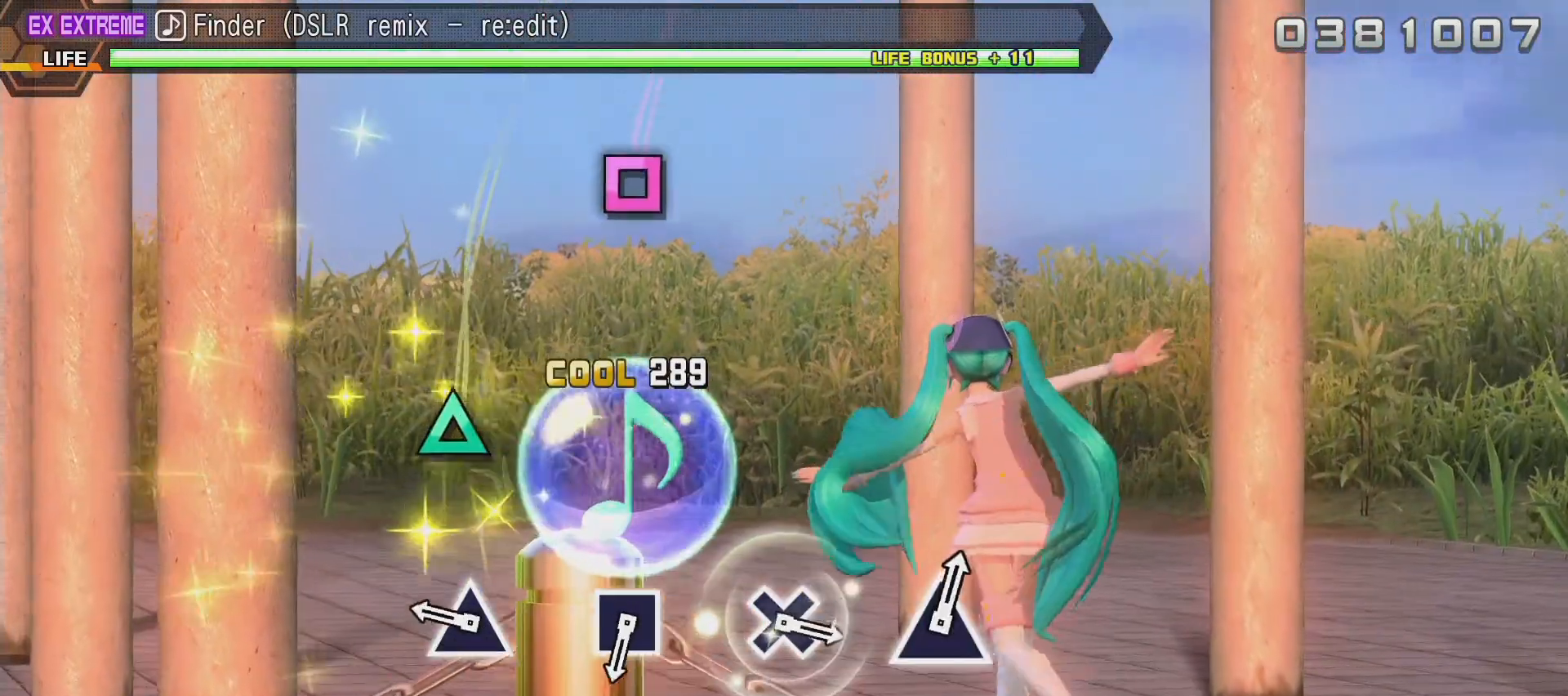
Gameplay with a controller (PlayStation layout); each line is a JSON object with the inputs held at the frame after it. "events" lists button and stick changes between this image and that frame as [ms after this image, input, new state], when the widget could be followed in between.
{"buttons": [], "left_stick": "center", "right_stick": "center", "events": [[350, "TRIANGLE", "down"], [467, "TRIANGLE", "up"]]}
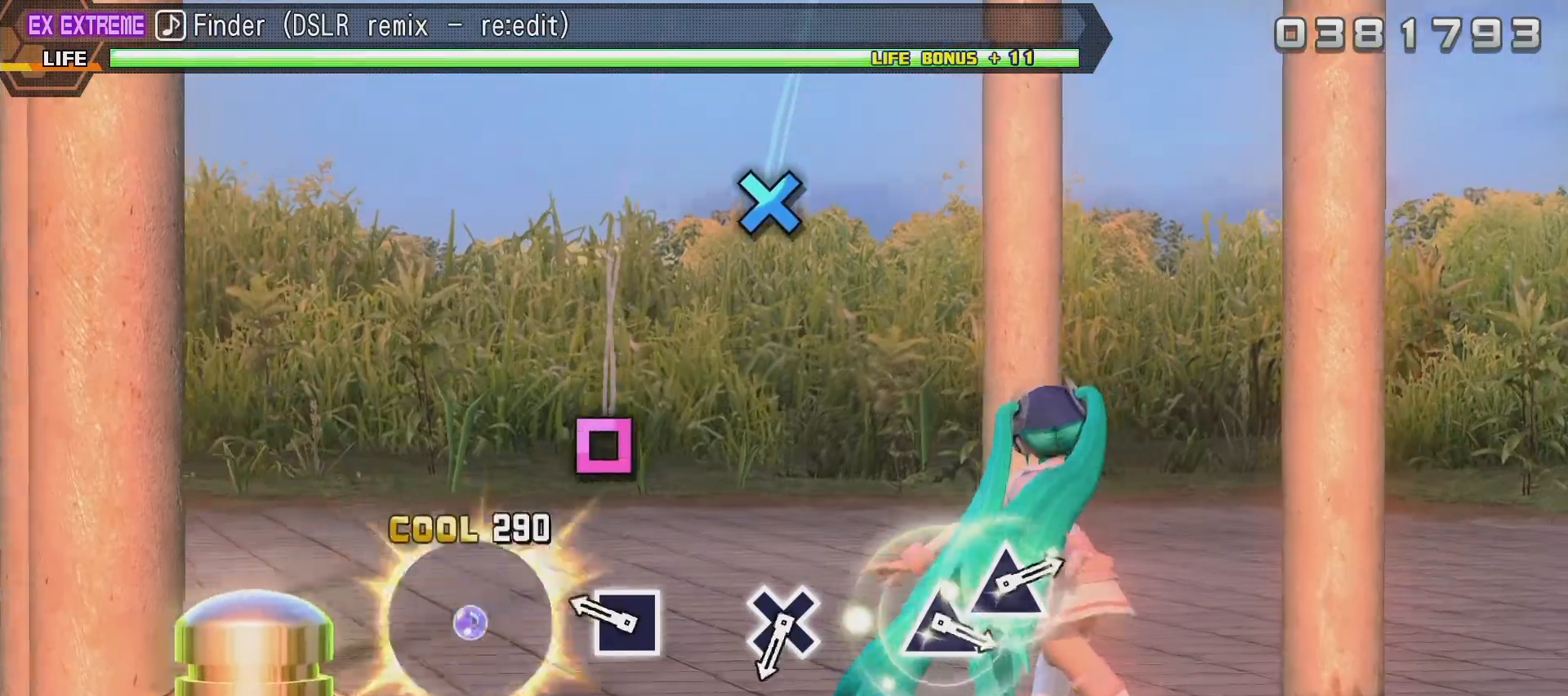
{"buttons": [], "left_stick": "center", "right_stick": "center", "events": [[333, "SQUARE", "down"], [433, "SQUARE", "up"]]}
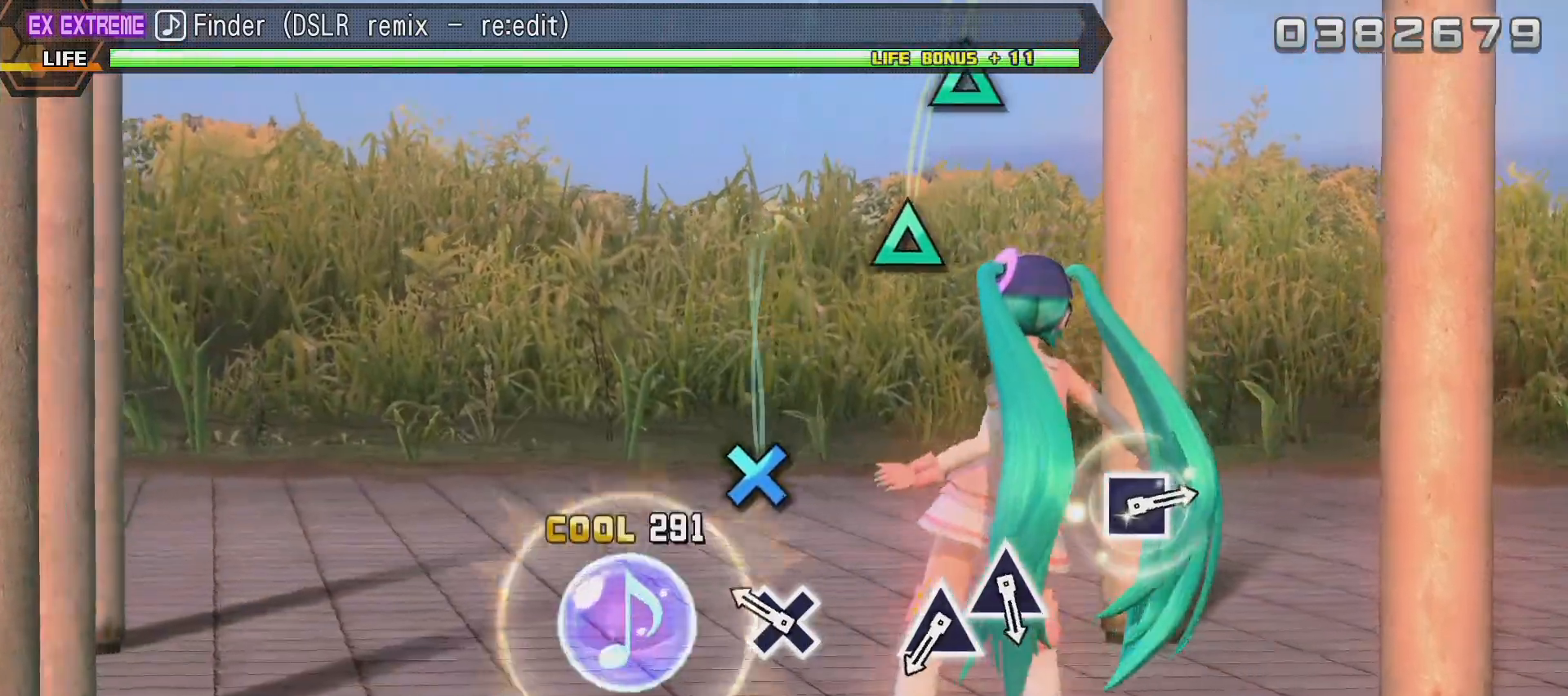
{"buttons": [], "left_stick": "center", "right_stick": "center", "events": [[283, "CROSS", "down"], [383, "CROSS", "up"]]}
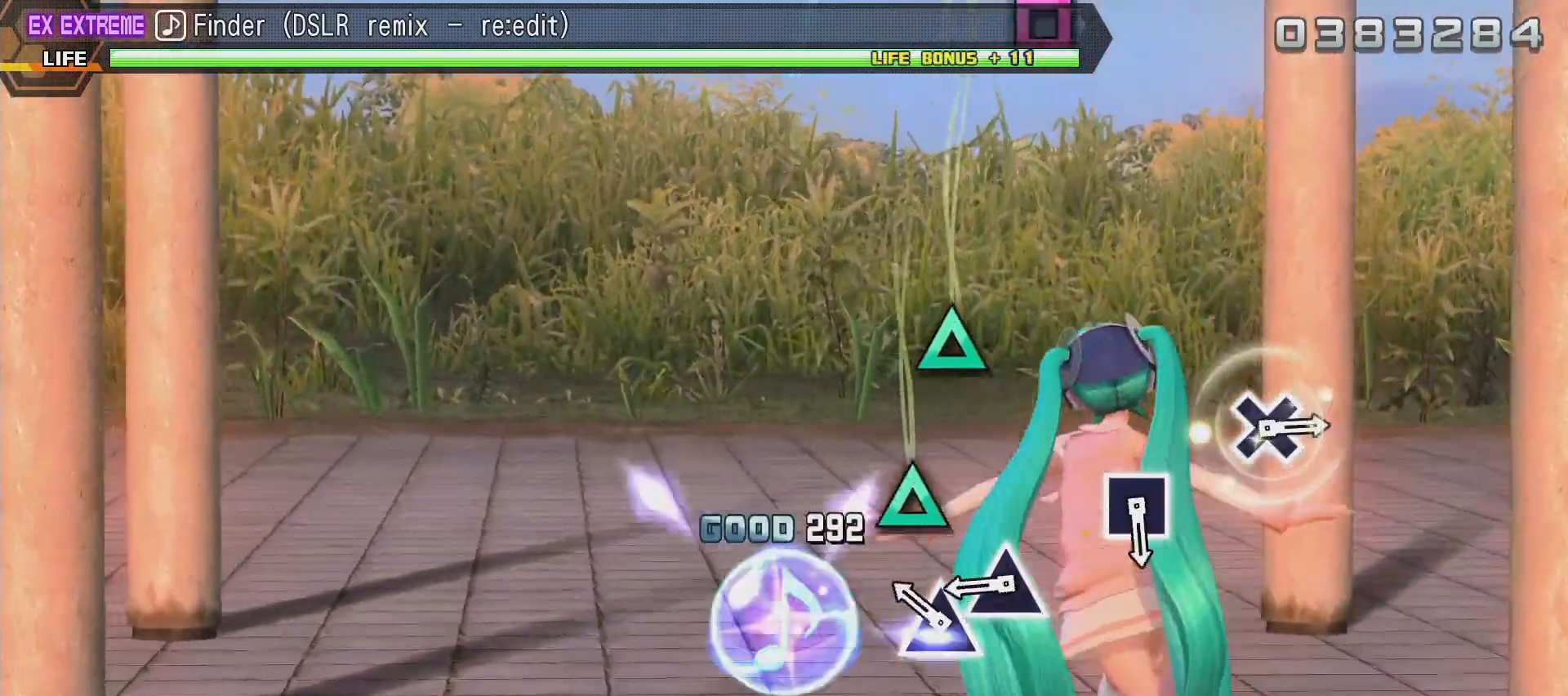
{"buttons": ["TRIANGLE"], "left_stick": "center", "right_stick": "center", "events": [[217, "TRIANGLE", "down"], [333, "TRIANGLE", "up"], [450, "TRIANGLE", "down"]]}
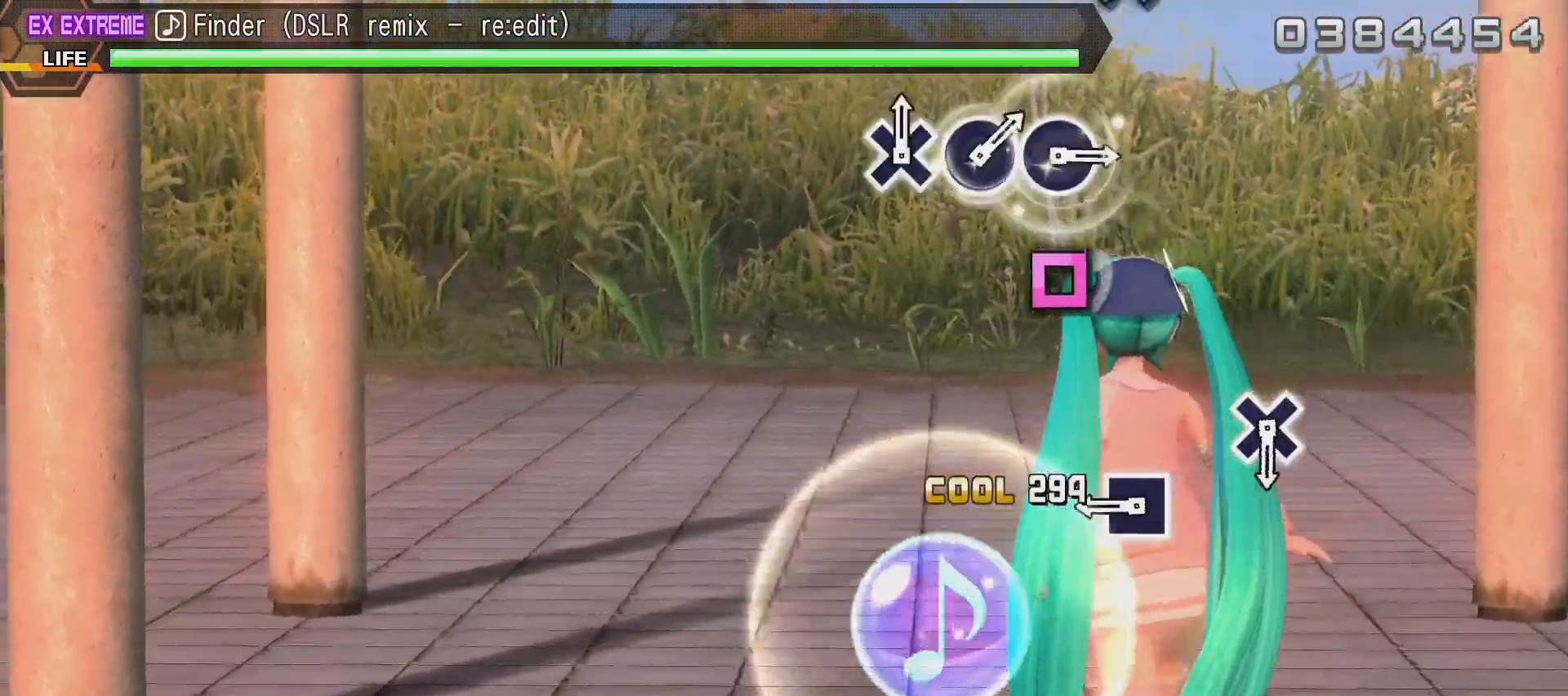
{"buttons": ["SQUARE"], "left_stick": "center", "right_stick": "center", "events": [[100, "TRIANGLE", "up"], [417, "SQUARE", "down"]]}
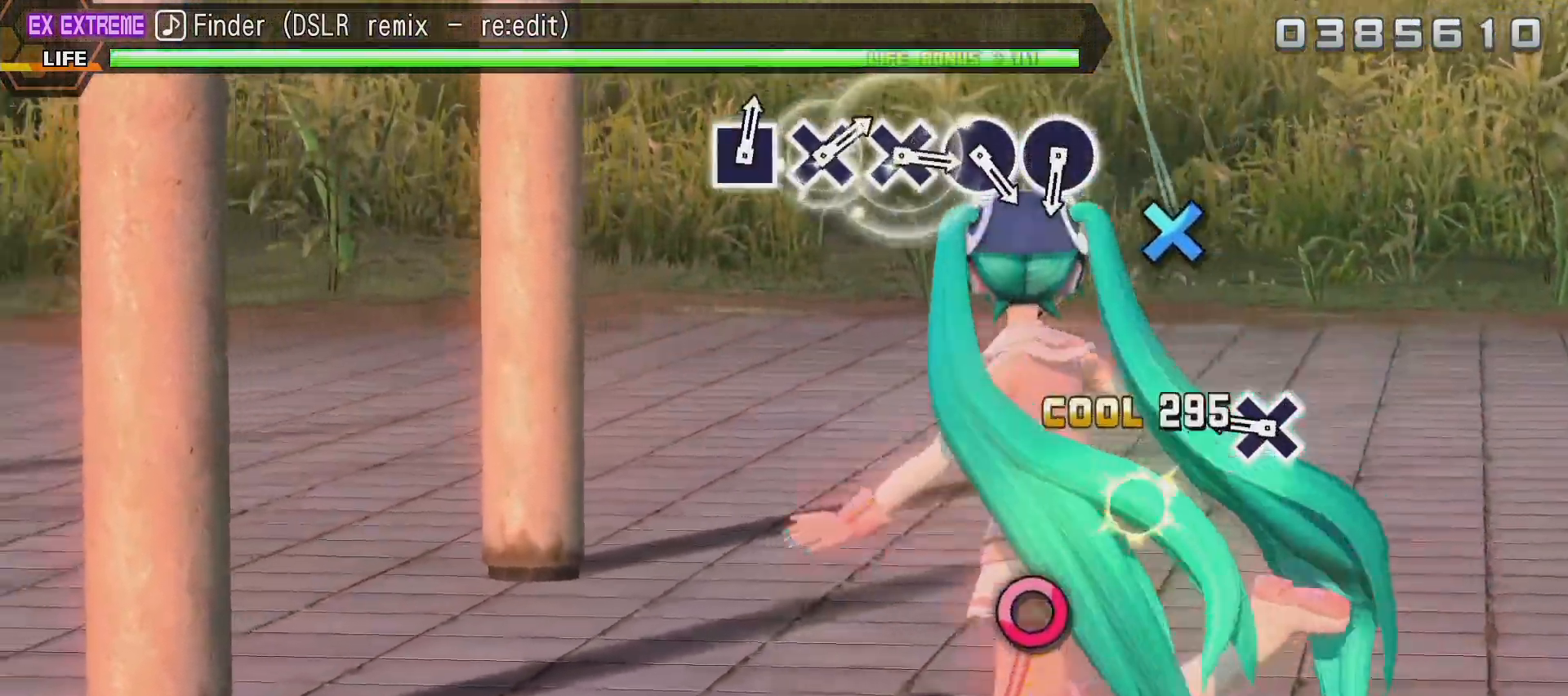
{"buttons": ["CROSS"], "left_stick": "center", "right_stick": "center", "events": [[33, "SQUARE", "up"], [383, "CROSS", "down"]]}
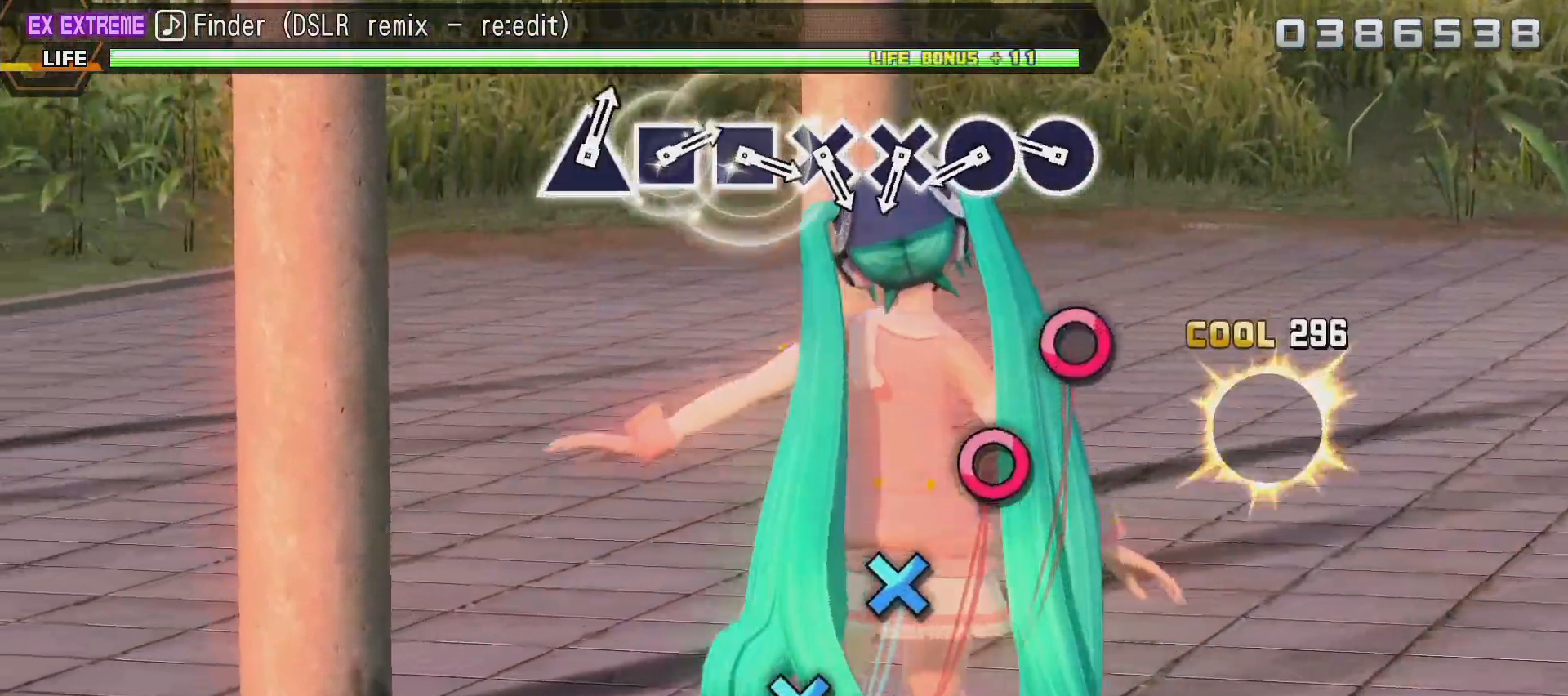
{"buttons": [], "left_stick": "center", "right_stick": "center", "events": [[33, "CROSS", "up"], [350, "CIRCLE", "down"], [467, "CIRCLE", "up"]]}
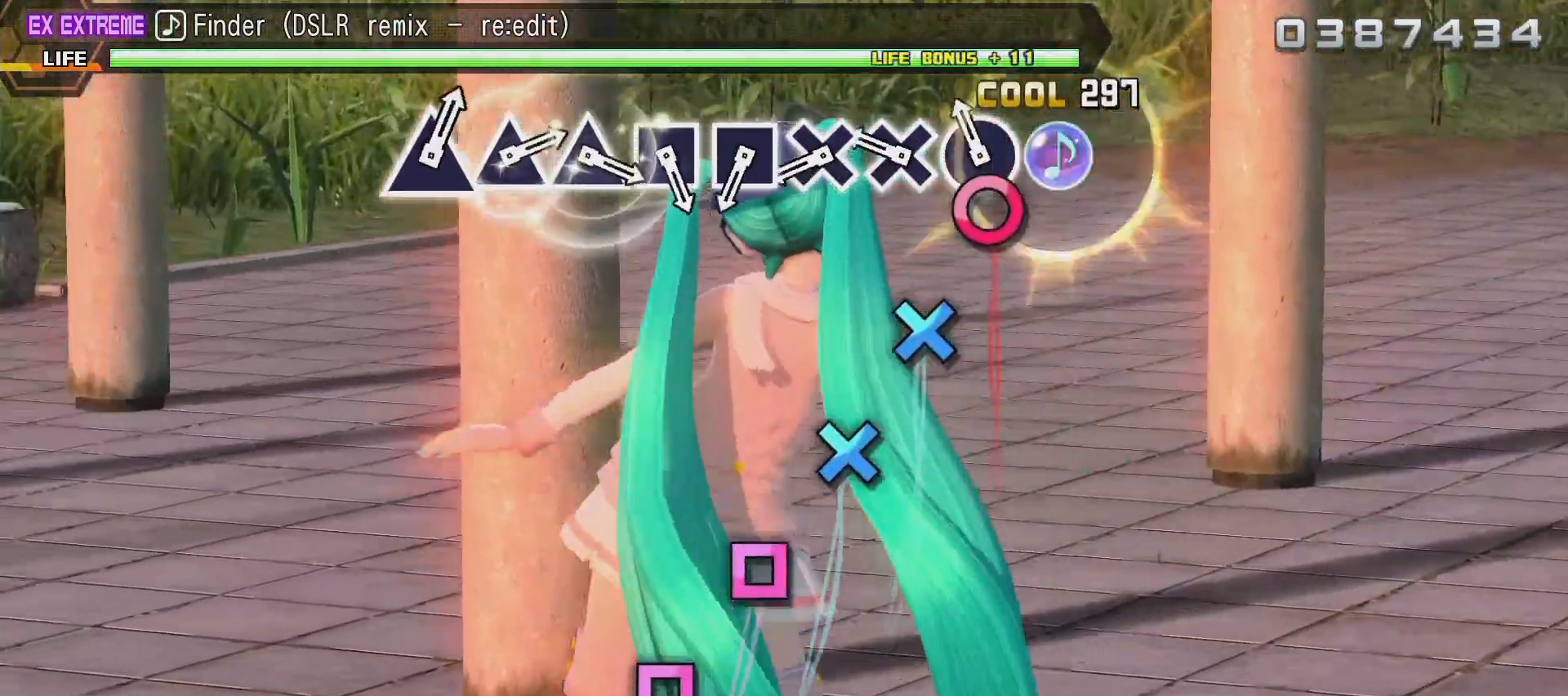
{"buttons": [], "left_stick": "center", "right_stick": "center", "events": [[50, "CIRCLE", "down"], [167, "CIRCLE", "up"], [300, "CROSS", "down"], [450, "CROSS", "up"]]}
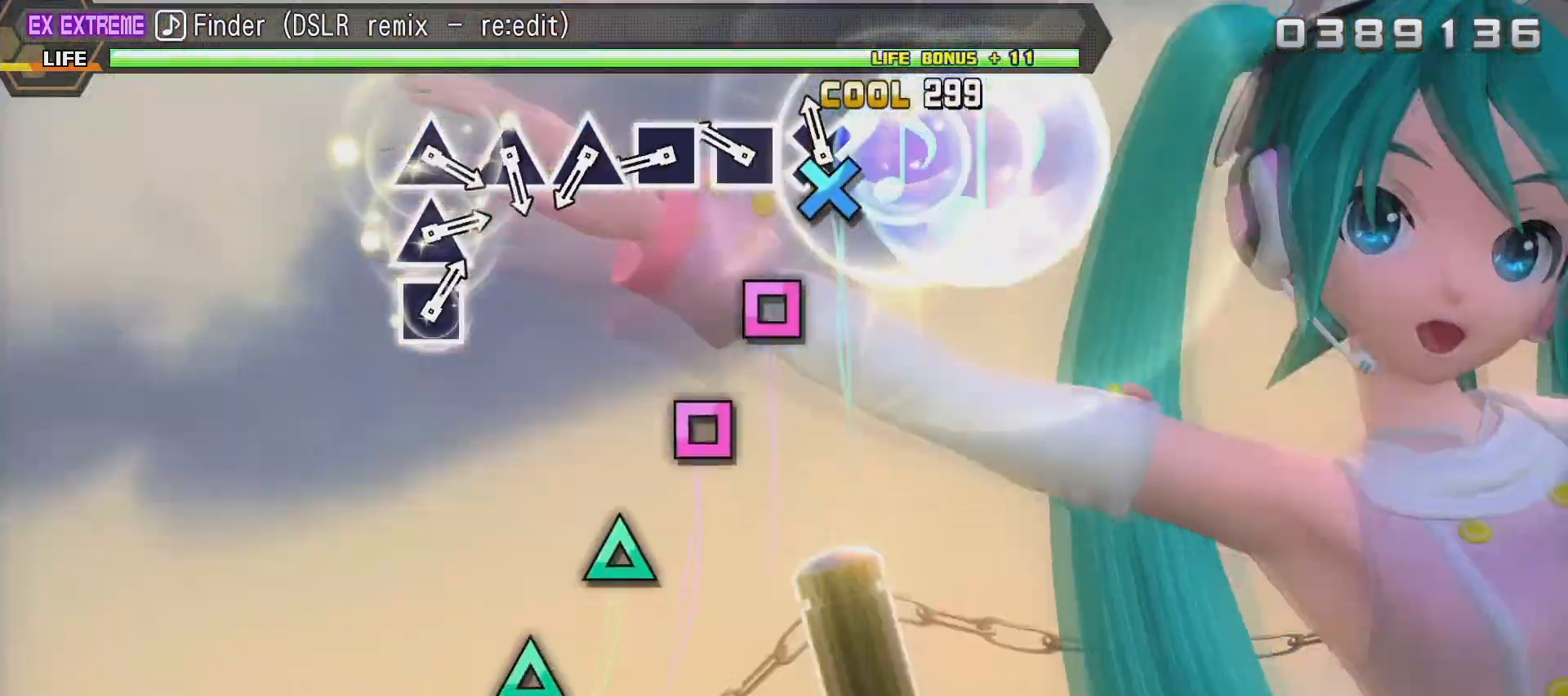
{"buttons": ["SQUARE"], "left_stick": "center", "right_stick": "center", "events": [[50, "CROSS", "down"], [133, "CROSS", "up"], [283, "SQUARE", "down"], [417, "SQUARE", "up"], [500, "SQUARE", "down"]]}
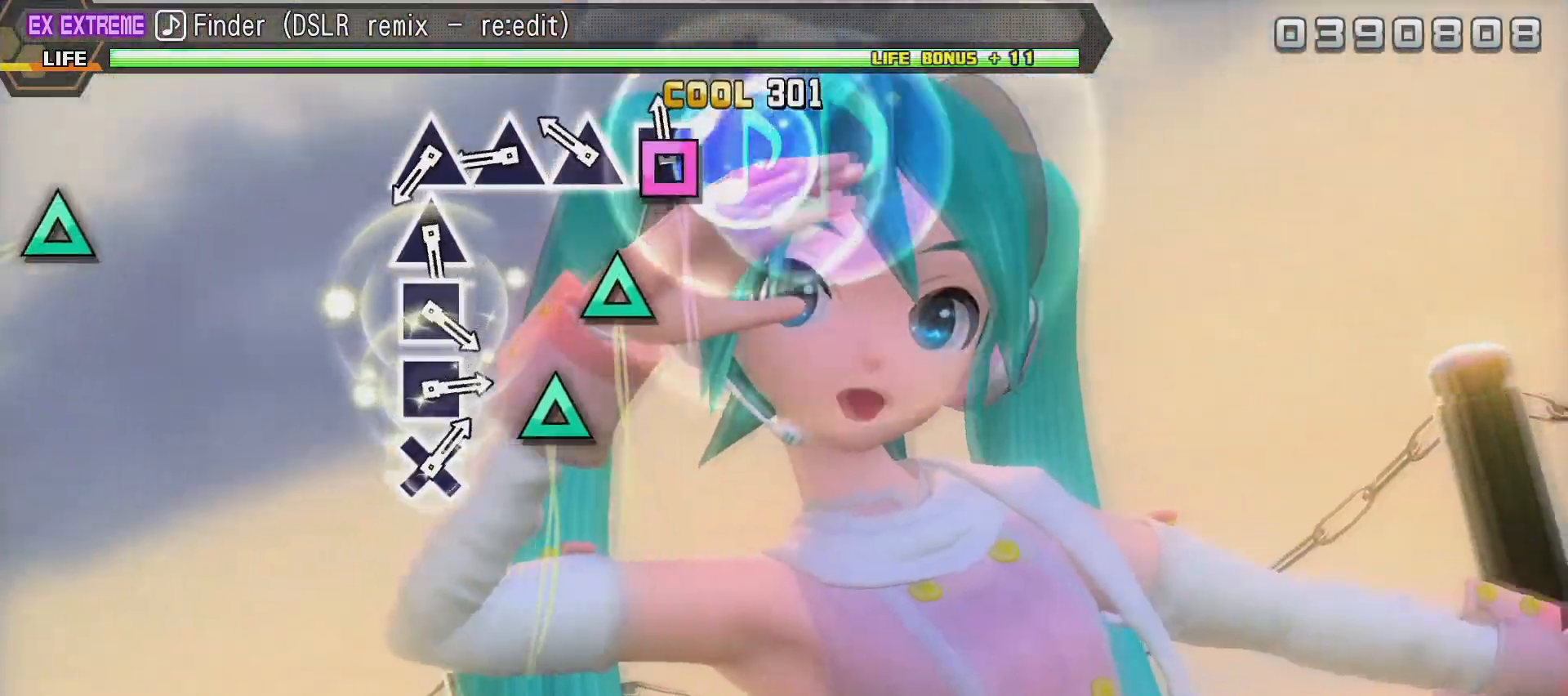
{"buttons": ["TRIANGLE"], "left_stick": "center", "right_stick": "center", "events": [[100, "SQUARE", "up"], [250, "TRIANGLE", "down"], [383, "TRIANGLE", "up"], [500, "TRIANGLE", "down"]]}
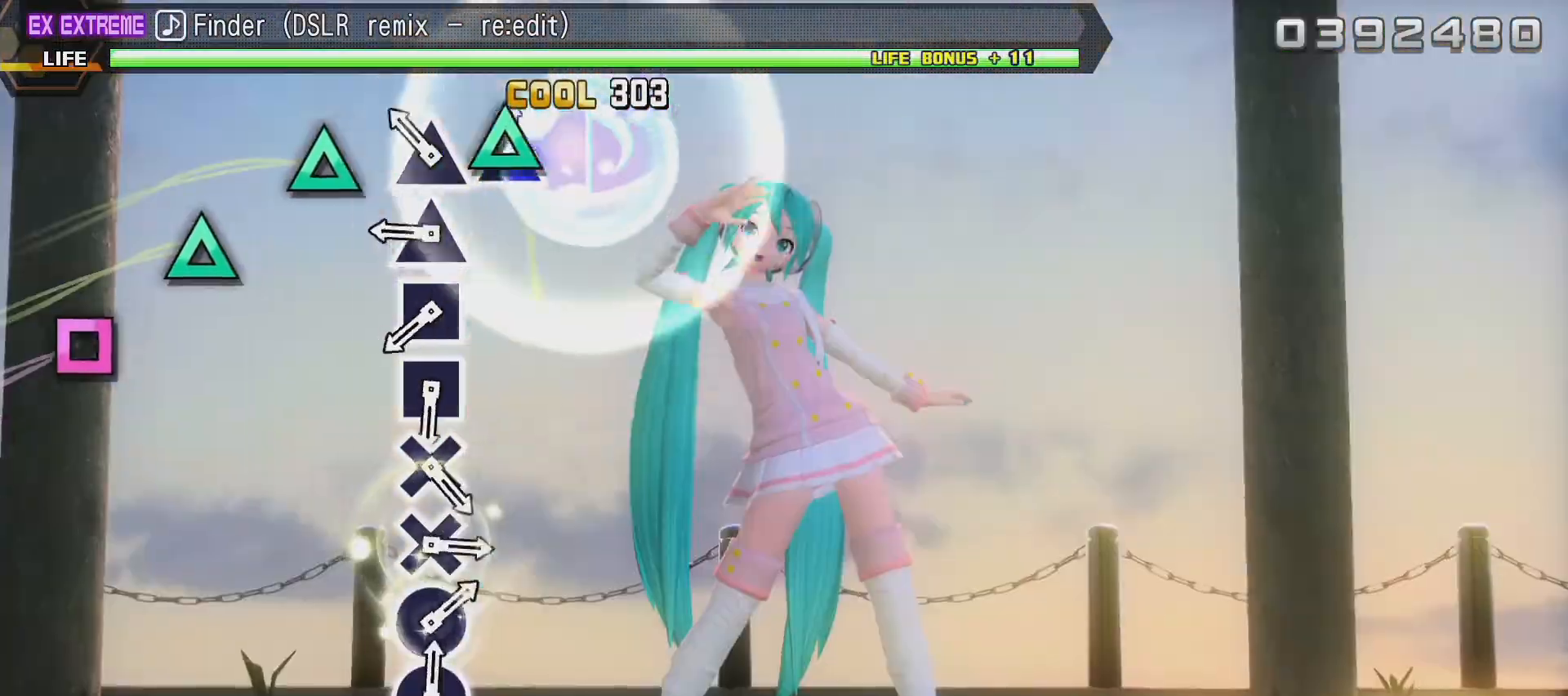
{"buttons": ["TRIANGLE"], "left_stick": "center", "right_stick": "center", "events": [[117, "TRIANGLE", "up"], [250, "TRIANGLE", "down"], [350, "TRIANGLE", "up"], [433, "TRIANGLE", "down"]]}
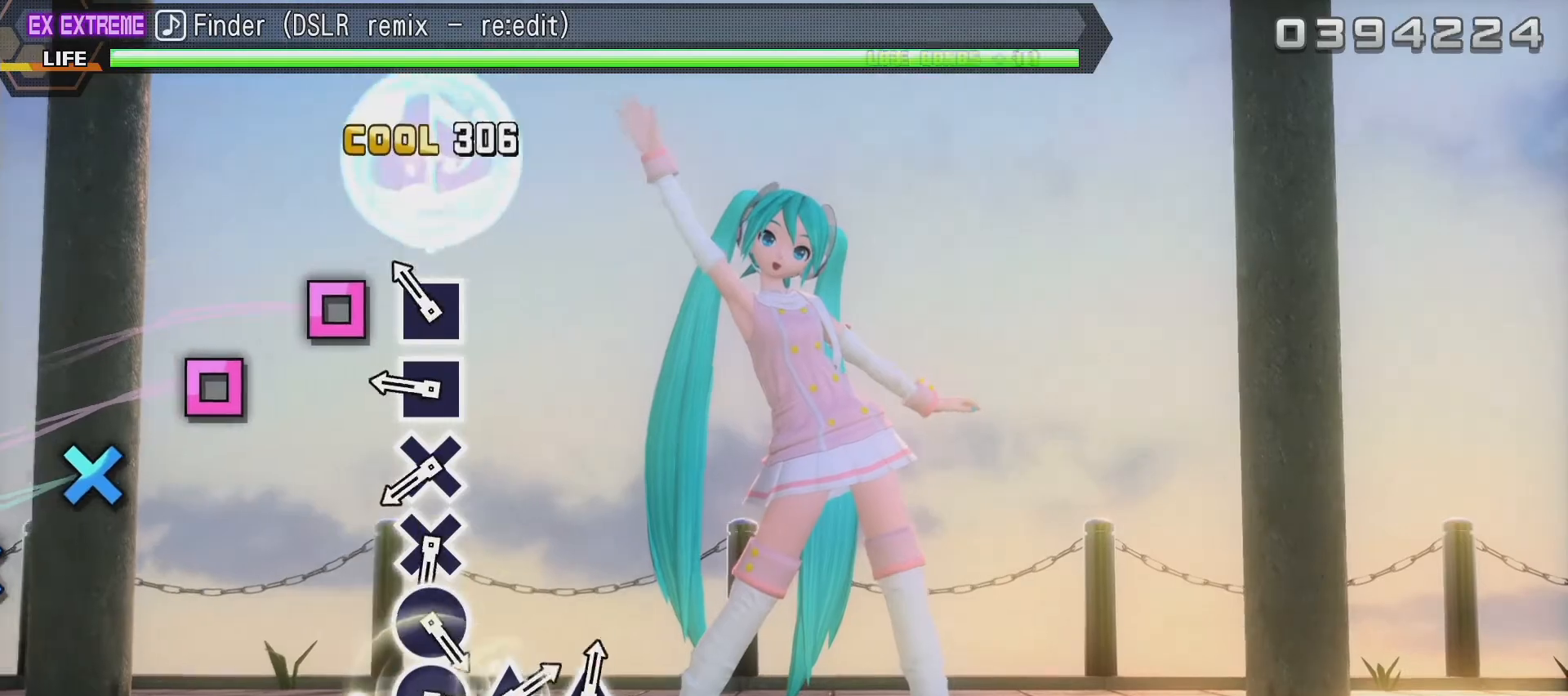
{"buttons": [], "left_stick": "center", "right_stick": "center", "events": [[67, "TRIANGLE", "up"], [167, "SQUARE", "down"], [283, "SQUARE", "up"], [367, "SQUARE", "down"], [500, "SQUARE", "up"]]}
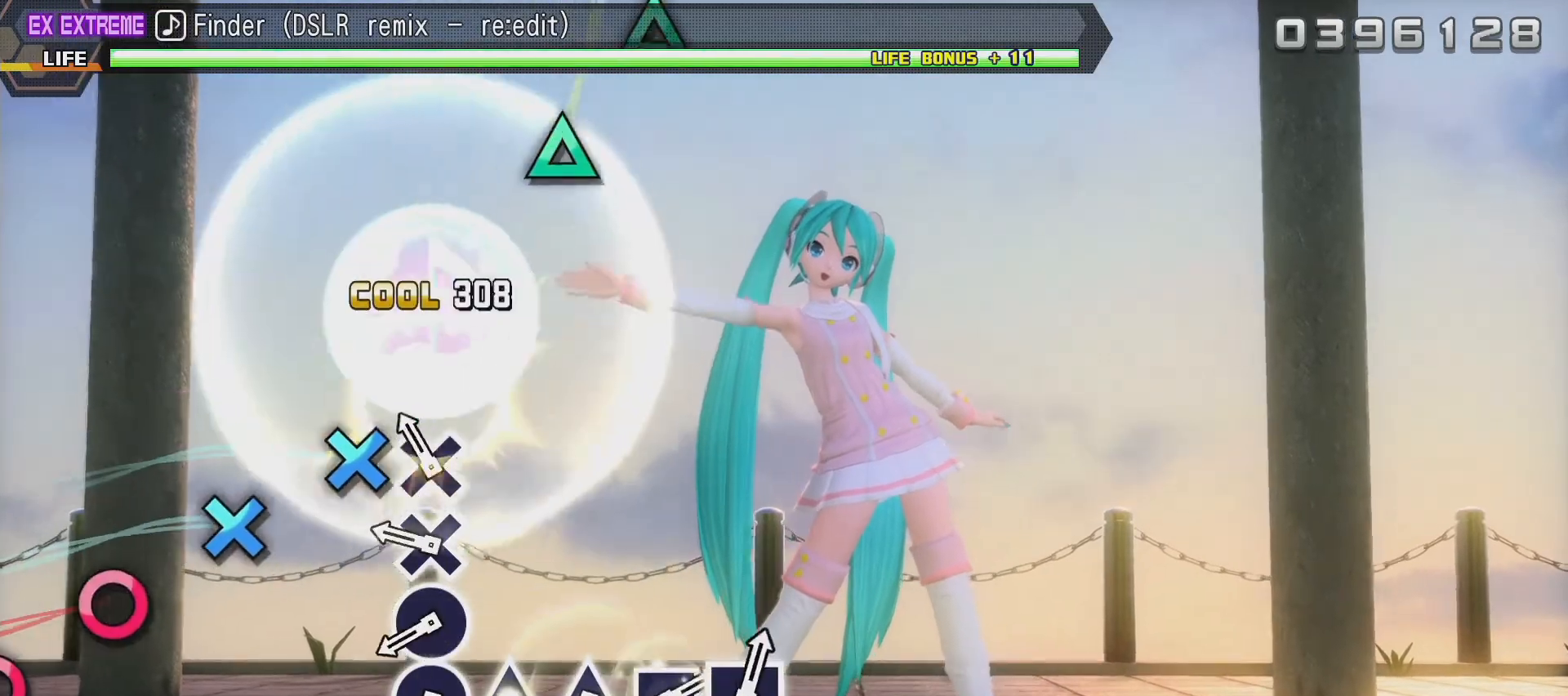
{"buttons": [], "left_stick": "center", "right_stick": "center", "events": [[100, "CROSS", "down"], [250, "CROSS", "up"], [350, "CROSS", "down"], [467, "CROSS", "up"]]}
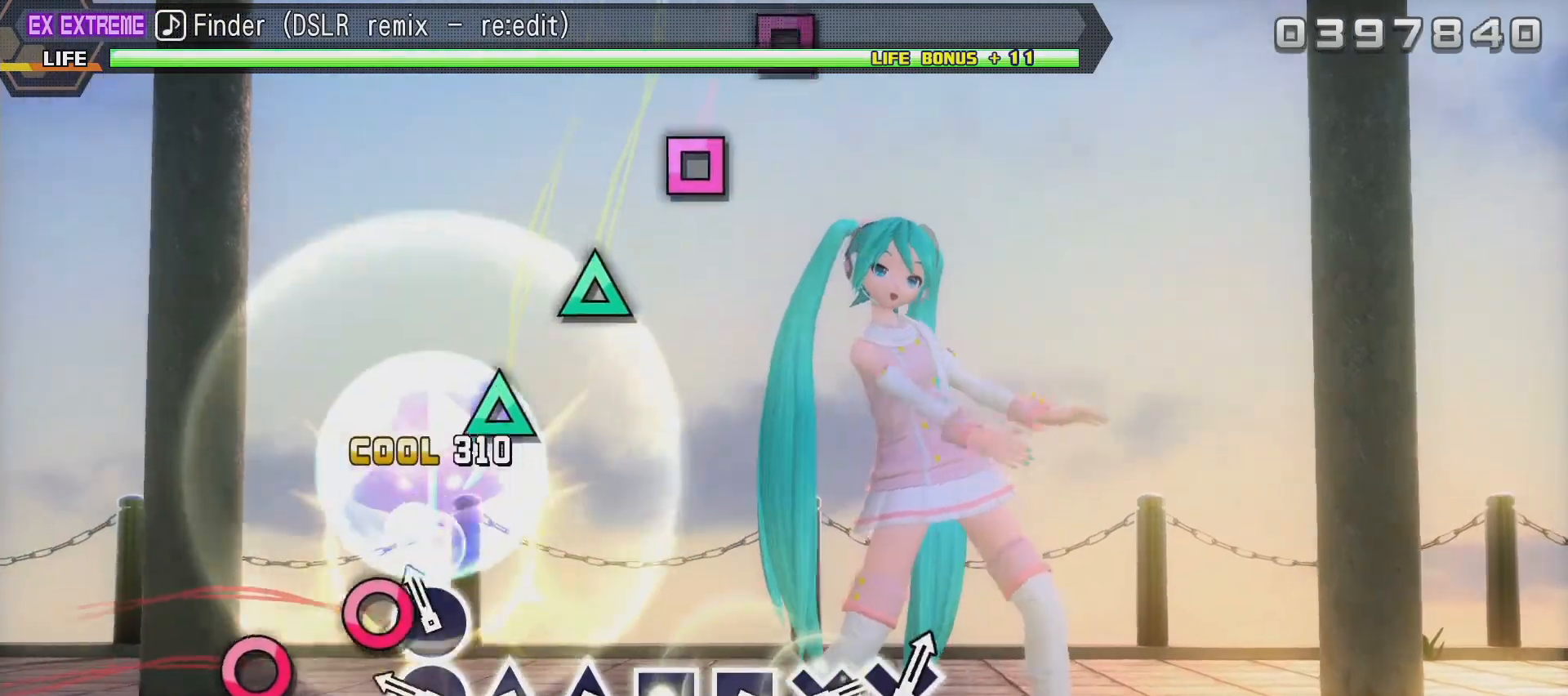
{"buttons": [], "left_stick": "center", "right_stick": "center", "events": [[67, "CIRCLE", "down"], [200, "CIRCLE", "up"], [283, "CIRCLE", "down"], [383, "CIRCLE", "up"]]}
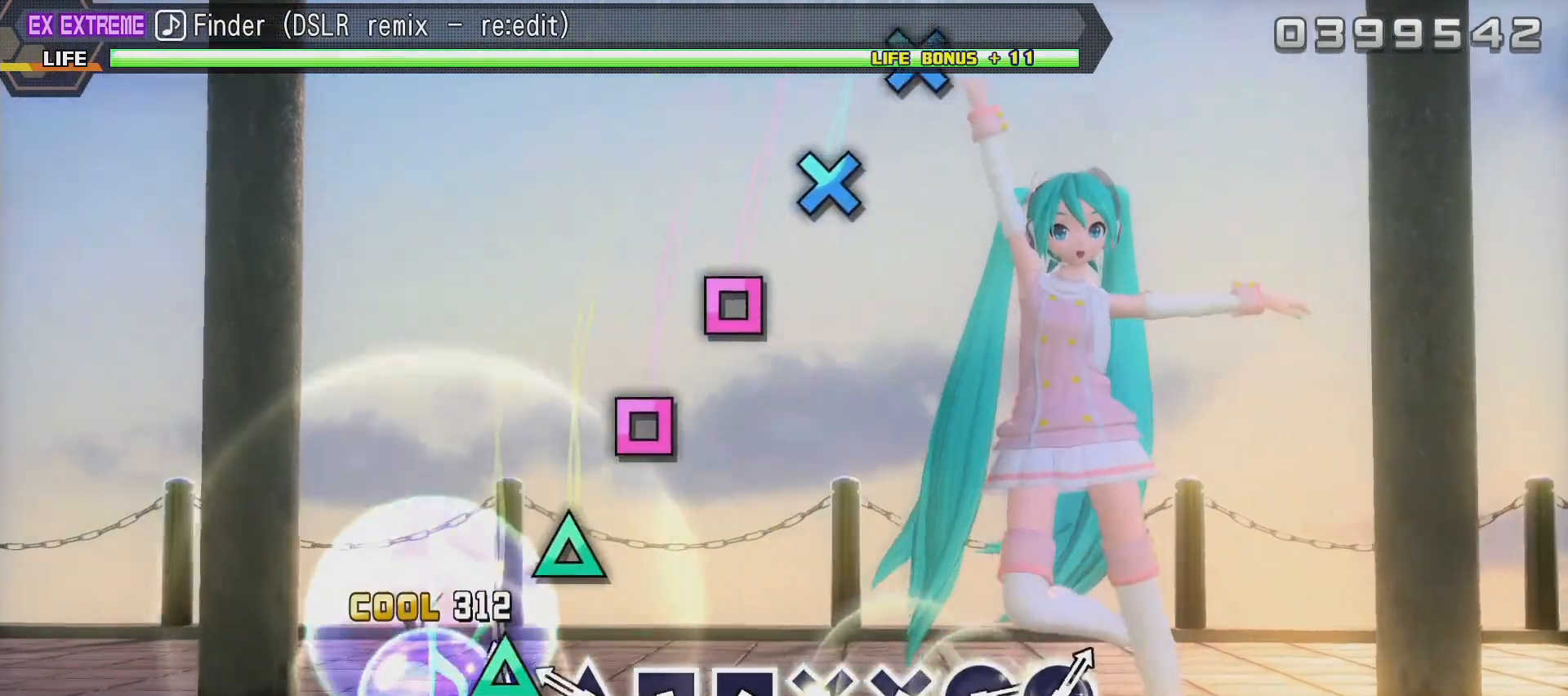
{"buttons": ["SQUARE"], "left_stick": "center", "right_stick": "center", "events": [[33, "TRIANGLE", "down"], [150, "TRIANGLE", "up"], [250, "TRIANGLE", "down"], [350, "TRIANGLE", "up"], [500, "SQUARE", "down"]]}
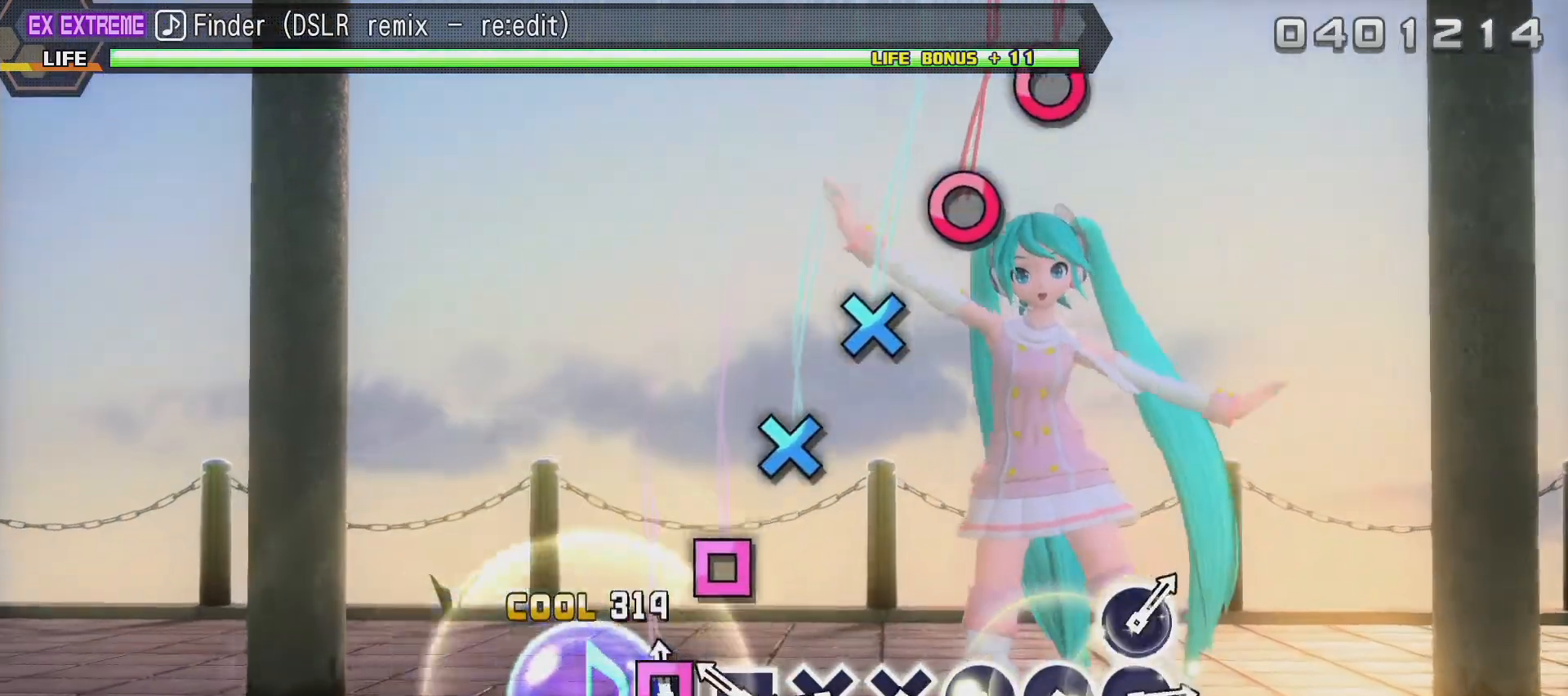
{"buttons": ["CROSS"], "left_stick": "center", "right_stick": "center", "events": [[117, "SQUARE", "up"], [217, "SQUARE", "down"], [317, "SQUARE", "up"], [483, "CROSS", "down"]]}
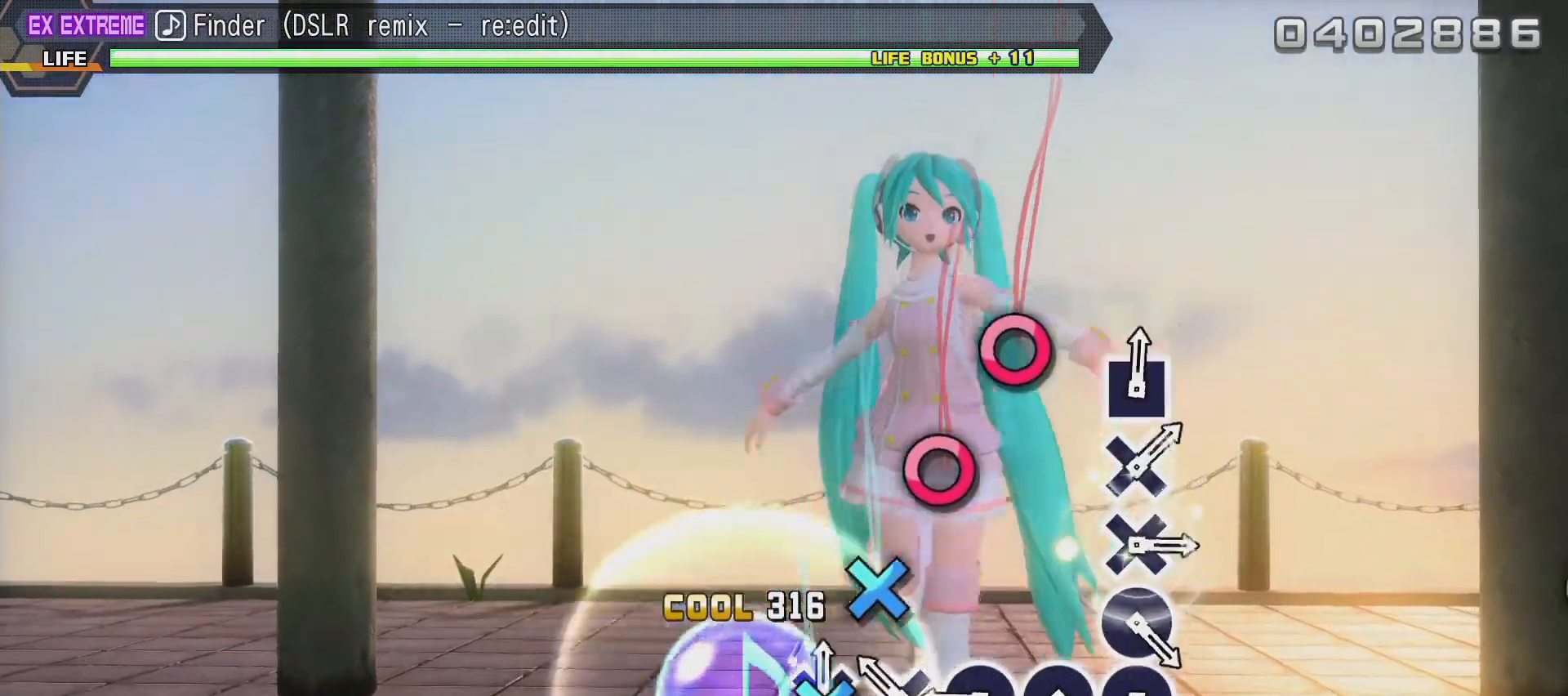
{"buttons": ["CIRCLE"], "left_stick": "center", "right_stick": "center", "events": [[100, "CROSS", "up"], [167, "CROSS", "down"], [300, "CROSS", "up"], [417, "CIRCLE", "down"]]}
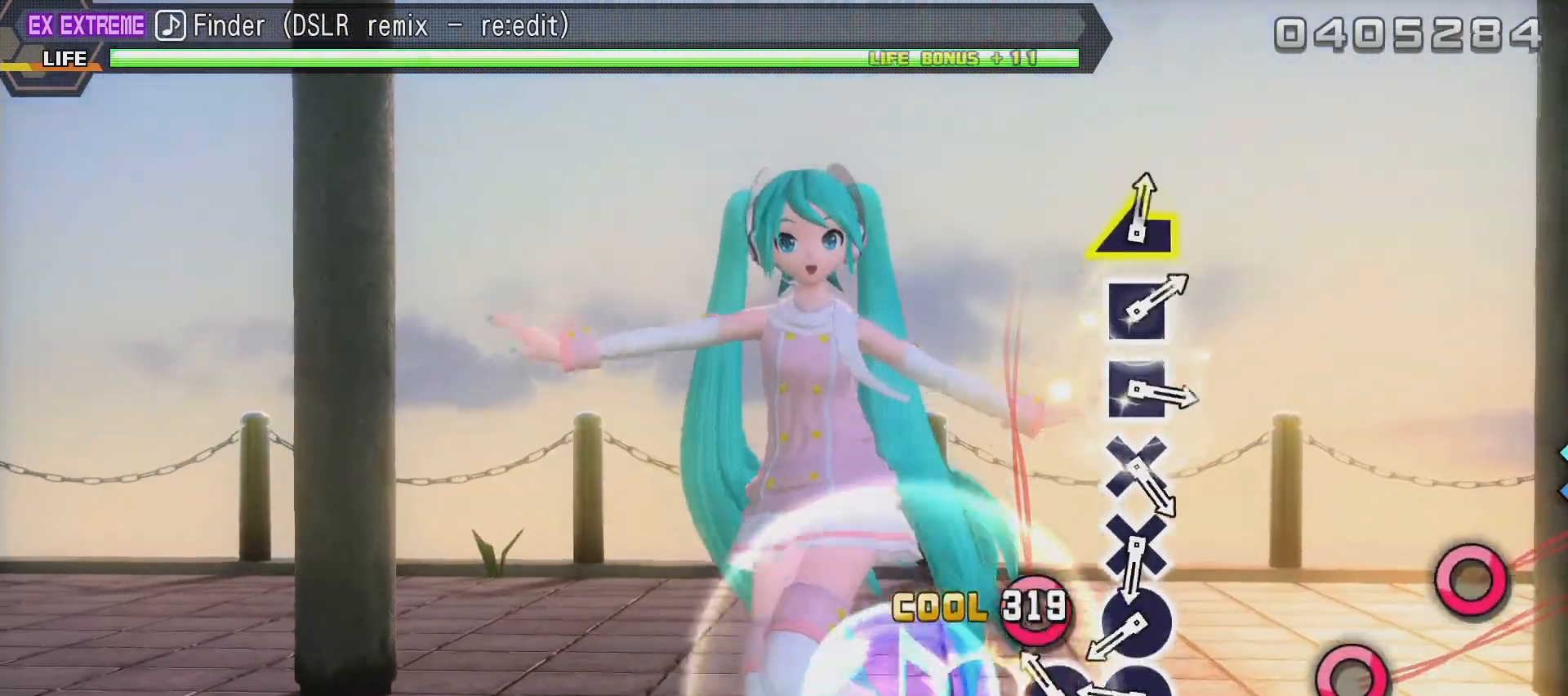
{"buttons": [], "left_stick": "center", "right_stick": "center", "events": [[33, "CIRCLE", "up"], [150, "CIRCLE", "down"], [283, "CIRCLE", "up"], [367, "CIRCLE", "down"], [467, "CIRCLE", "up"]]}
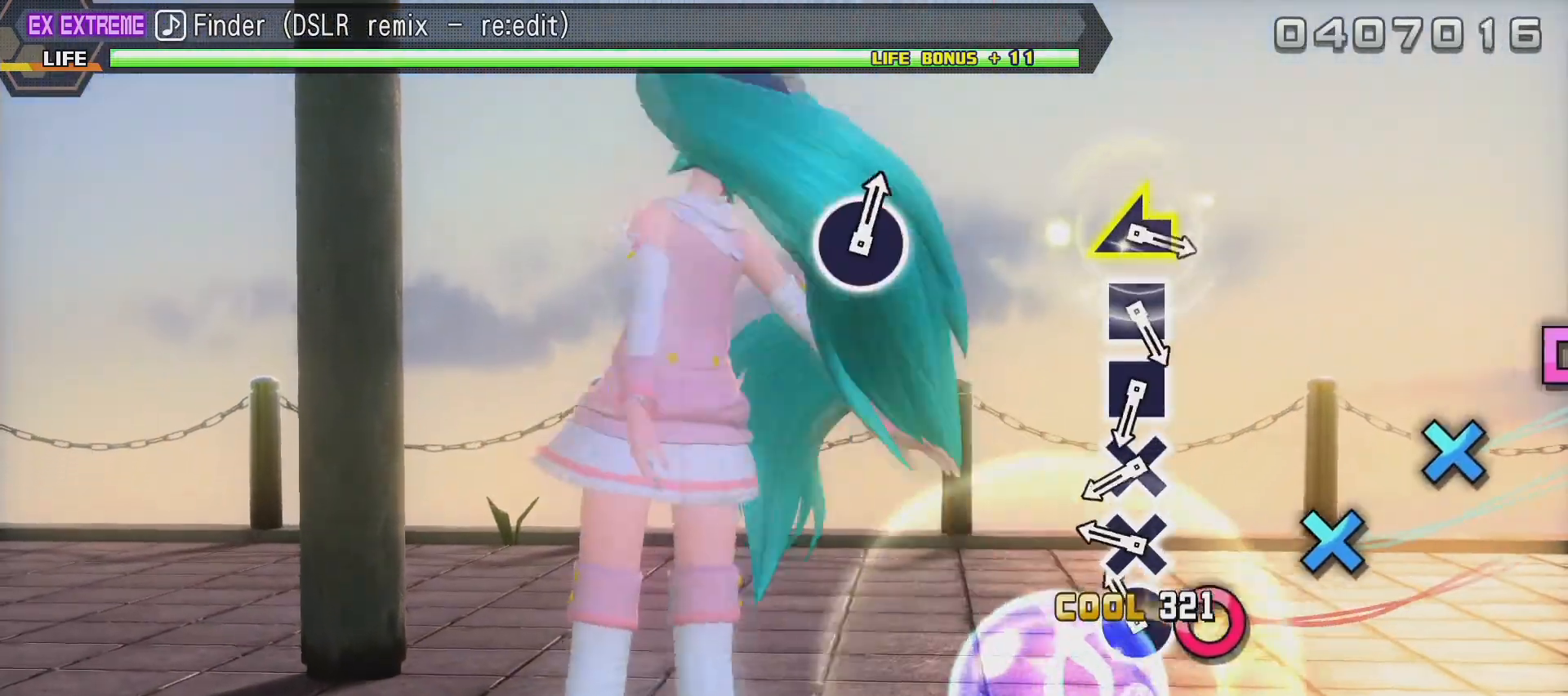
{"buttons": [], "left_stick": "center", "right_stick": "center", "events": [[83, "CIRCLE", "down"], [200, "CIRCLE", "up"], [317, "CROSS", "down"], [433, "CROSS", "up"]]}
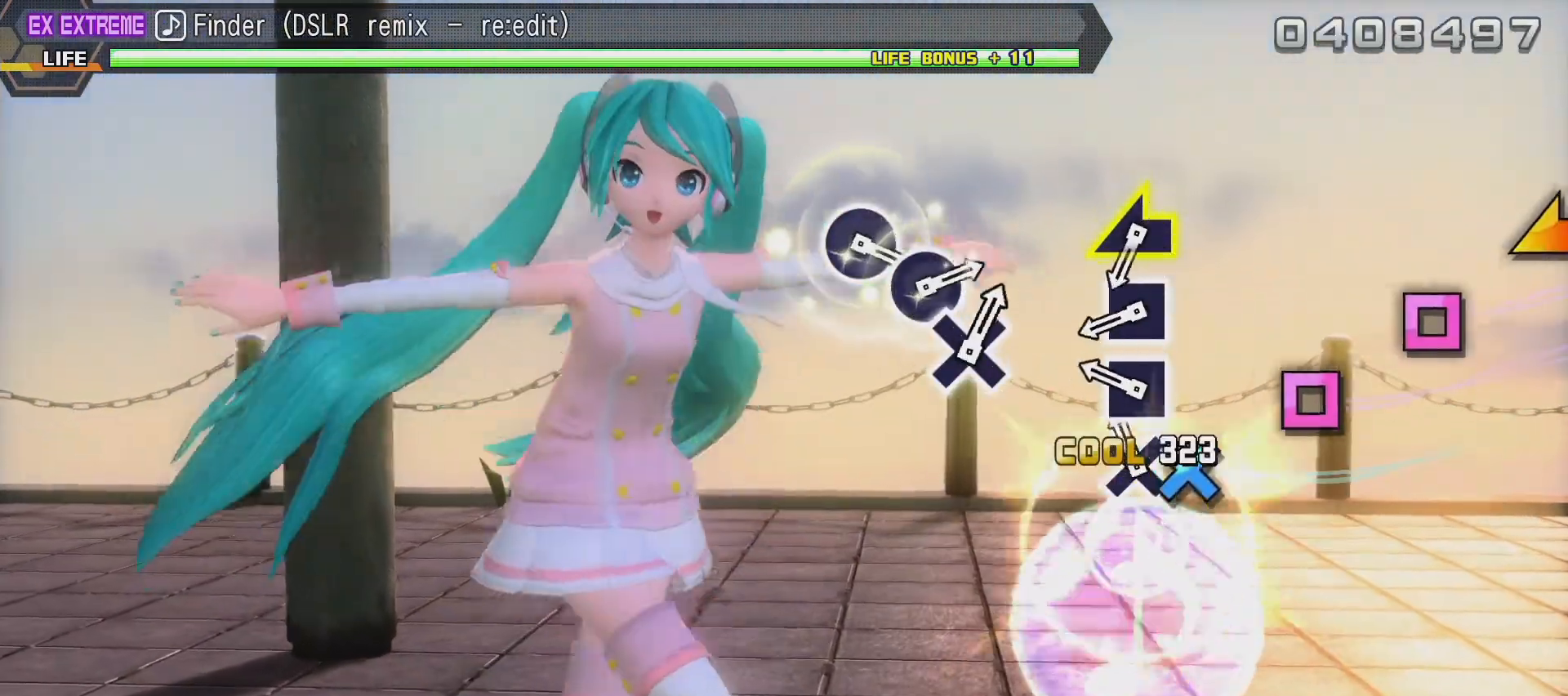
{"buttons": [], "left_stick": "center", "right_stick": "center", "events": [[50, "CROSS", "down"], [150, "CROSS", "up"], [267, "SQUARE", "down"], [400, "SQUARE", "up"]]}
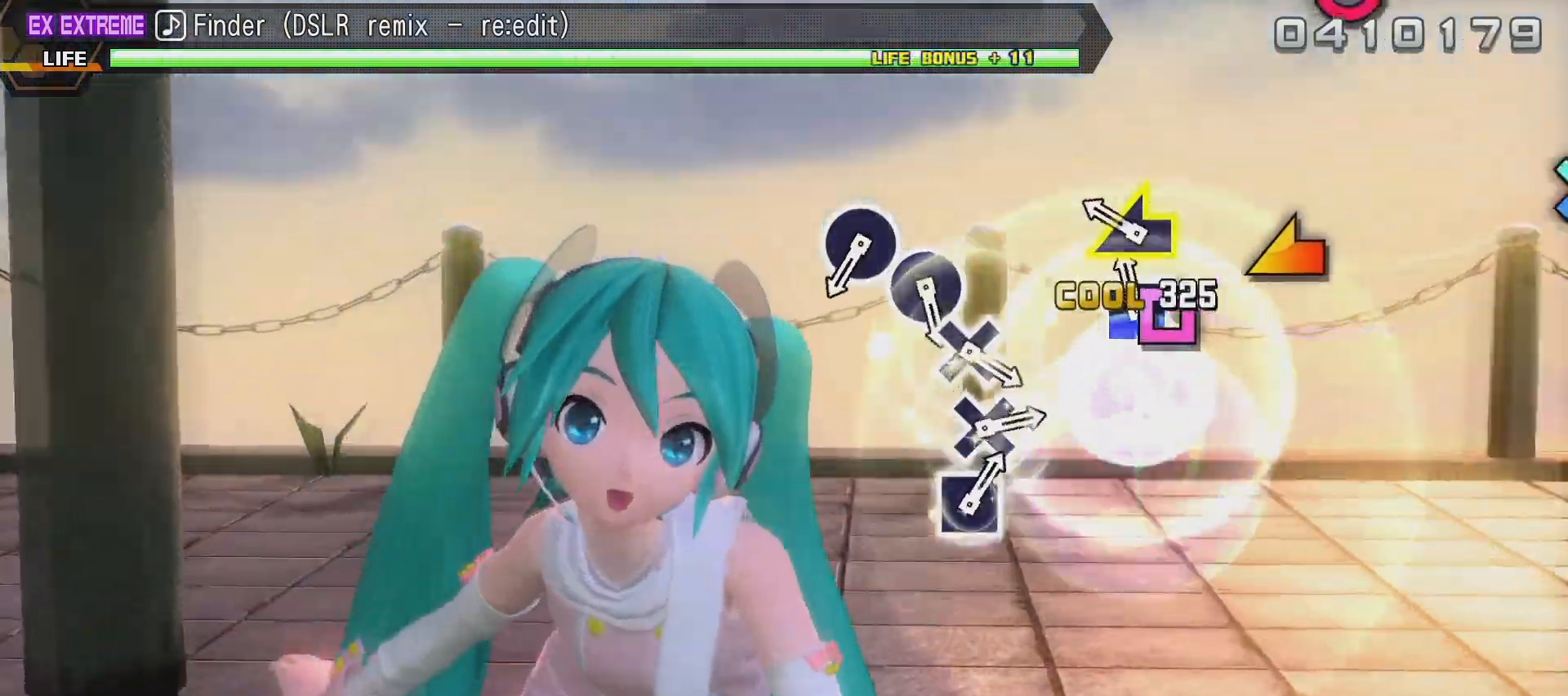
{"buttons": [], "left_stick": "center", "right_stick": "center", "events": [[17, "SQUARE", "down"], [117, "SQUARE", "up"], [233, "left_stick", "left"], [400, "left_stick", "center"]]}
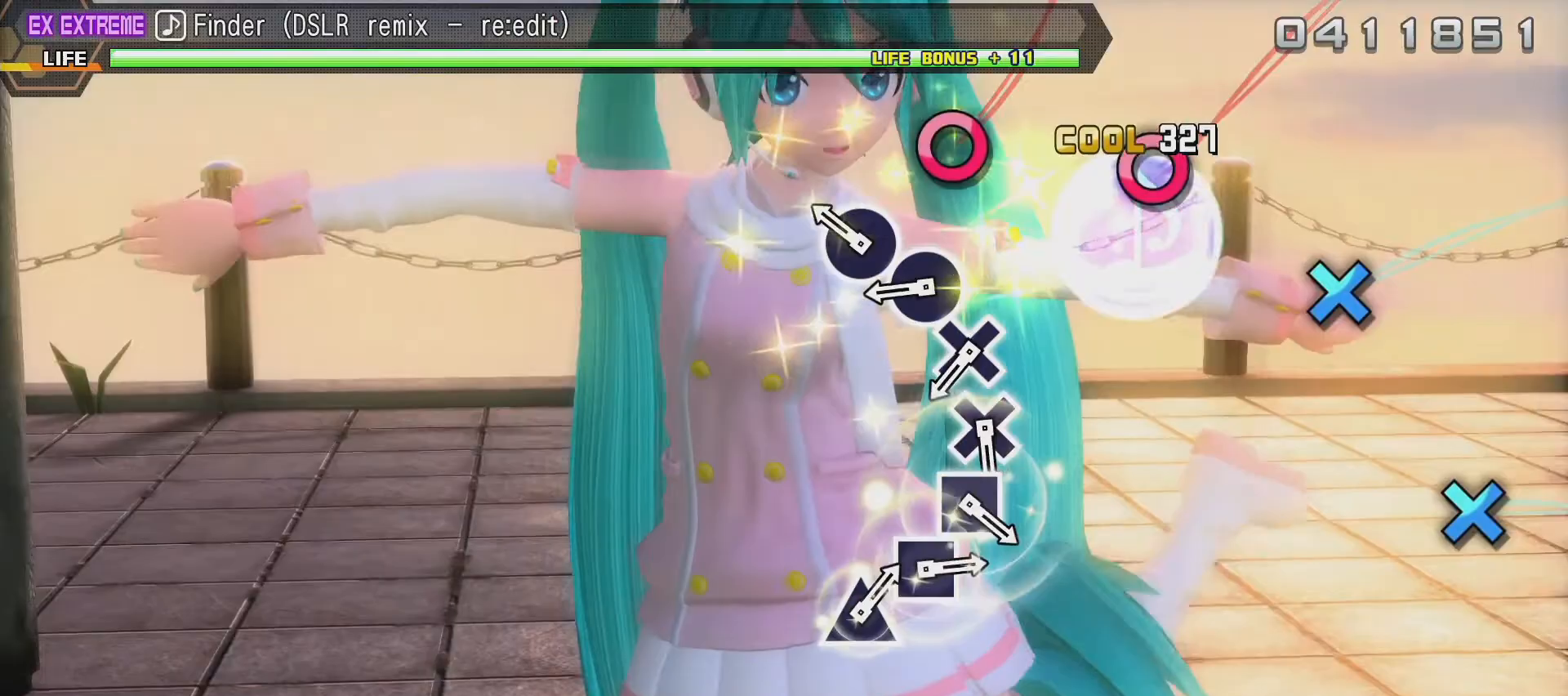
{"buttons": ["CIRCLE"], "left_stick": "center", "right_stick": "center", "events": [[217, "CIRCLE", "down"], [367, "CIRCLE", "up"], [433, "CIRCLE", "down"]]}
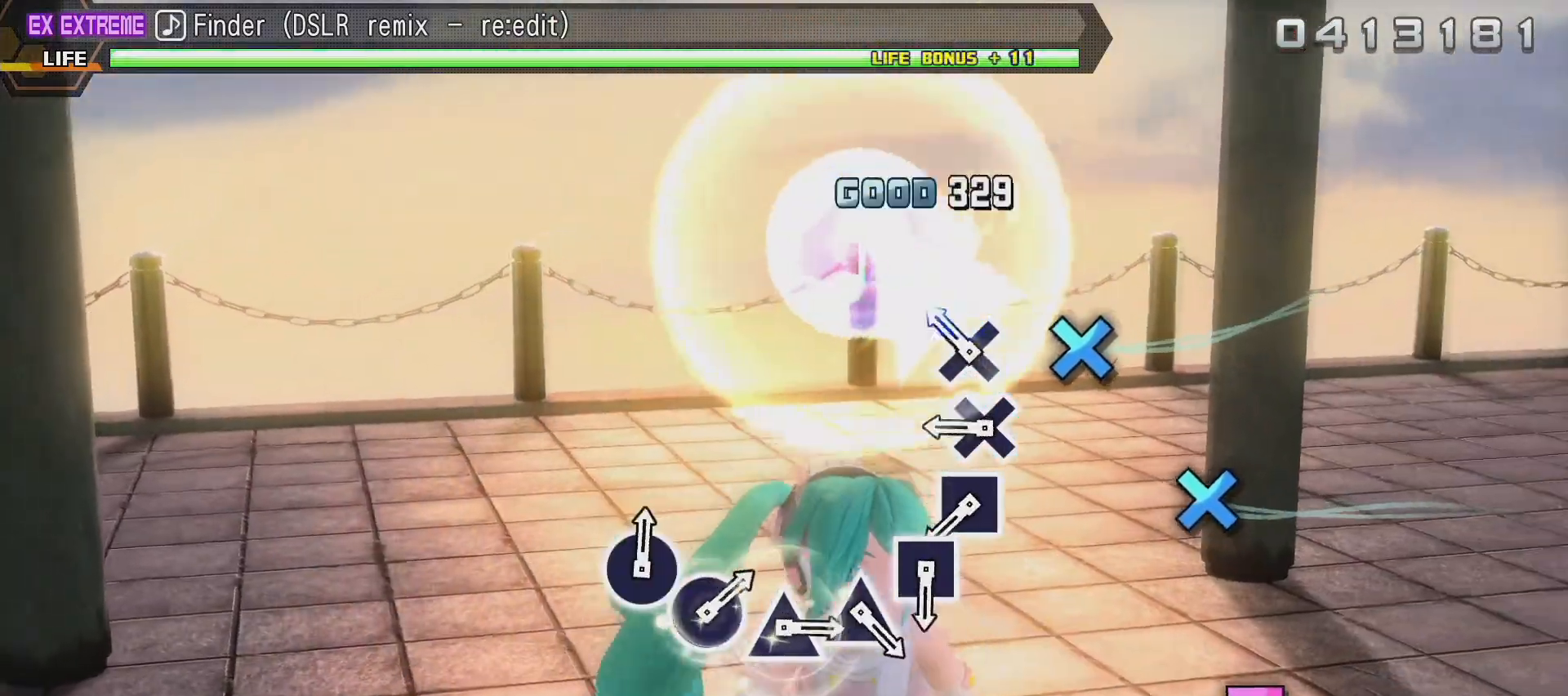
{"buttons": [], "left_stick": "center", "right_stick": "center", "events": [[17, "CIRCLE", "up"], [133, "CROSS", "down"], [267, "CROSS", "up"], [367, "CROSS", "down"], [467, "CROSS", "up"]]}
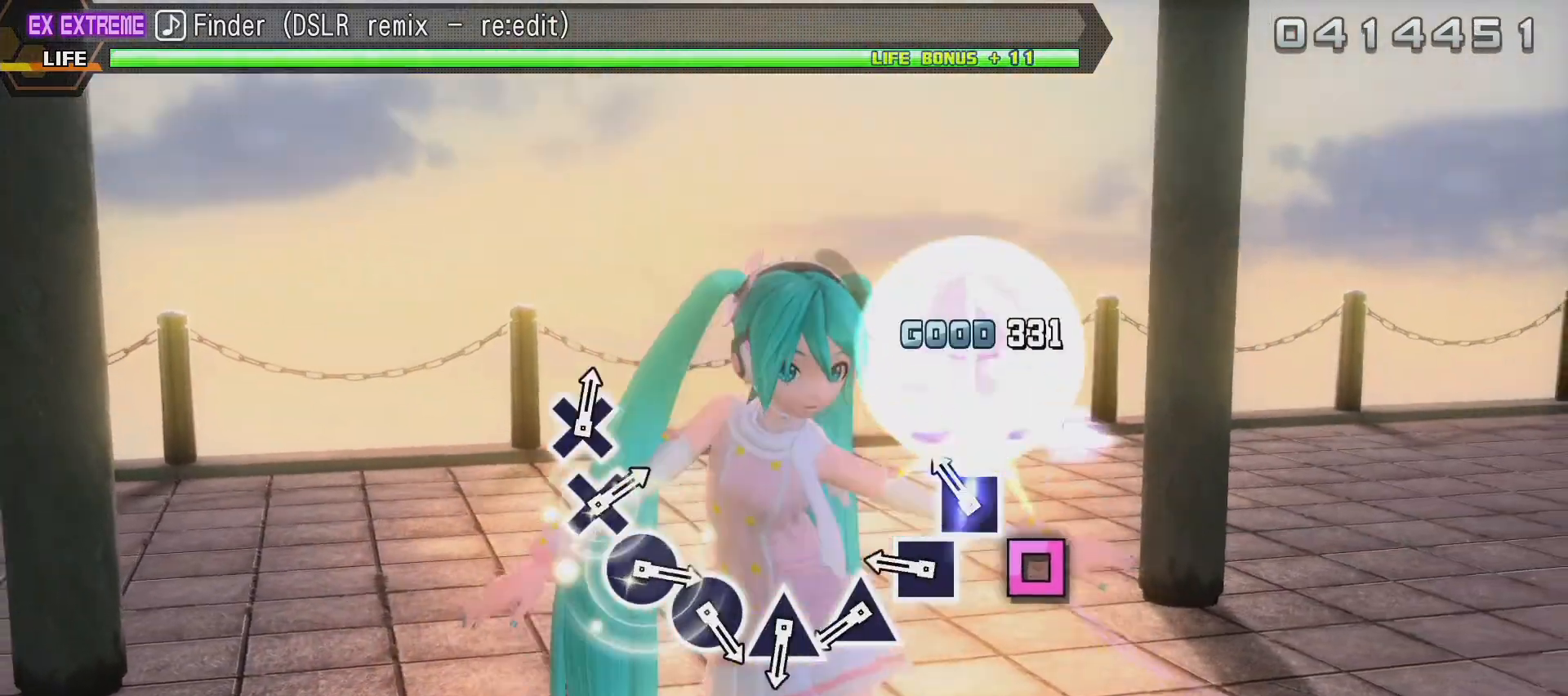
{"buttons": [], "left_stick": "center", "right_stick": "center", "events": [[150, "SQUARE", "down"], [250, "SQUARE", "up"], [367, "SQUARE", "down"], [467, "SQUARE", "up"]]}
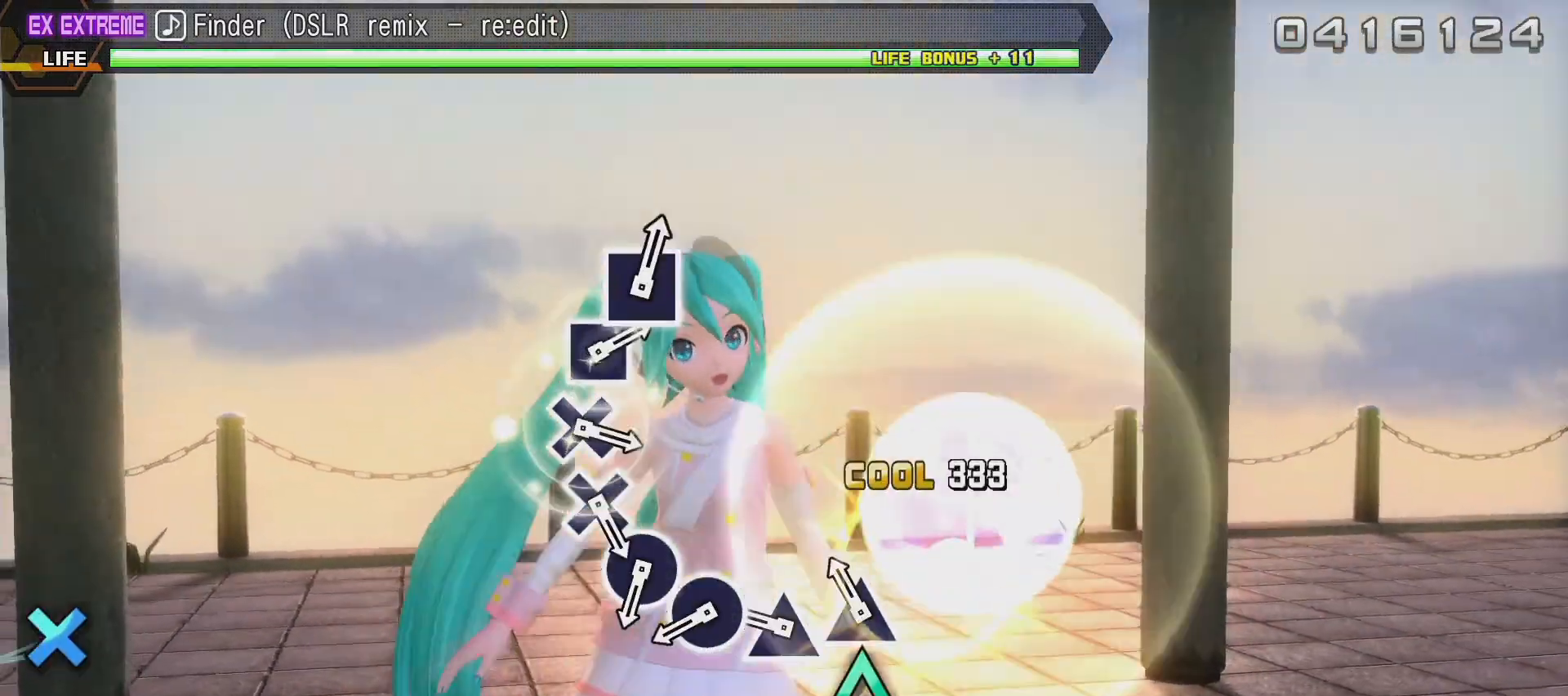
{"buttons": [], "left_stick": "center", "right_stick": "center", "events": [[100, "TRIANGLE", "down"], [233, "TRIANGLE", "up"], [333, "TRIANGLE", "down"], [433, "TRIANGLE", "up"]]}
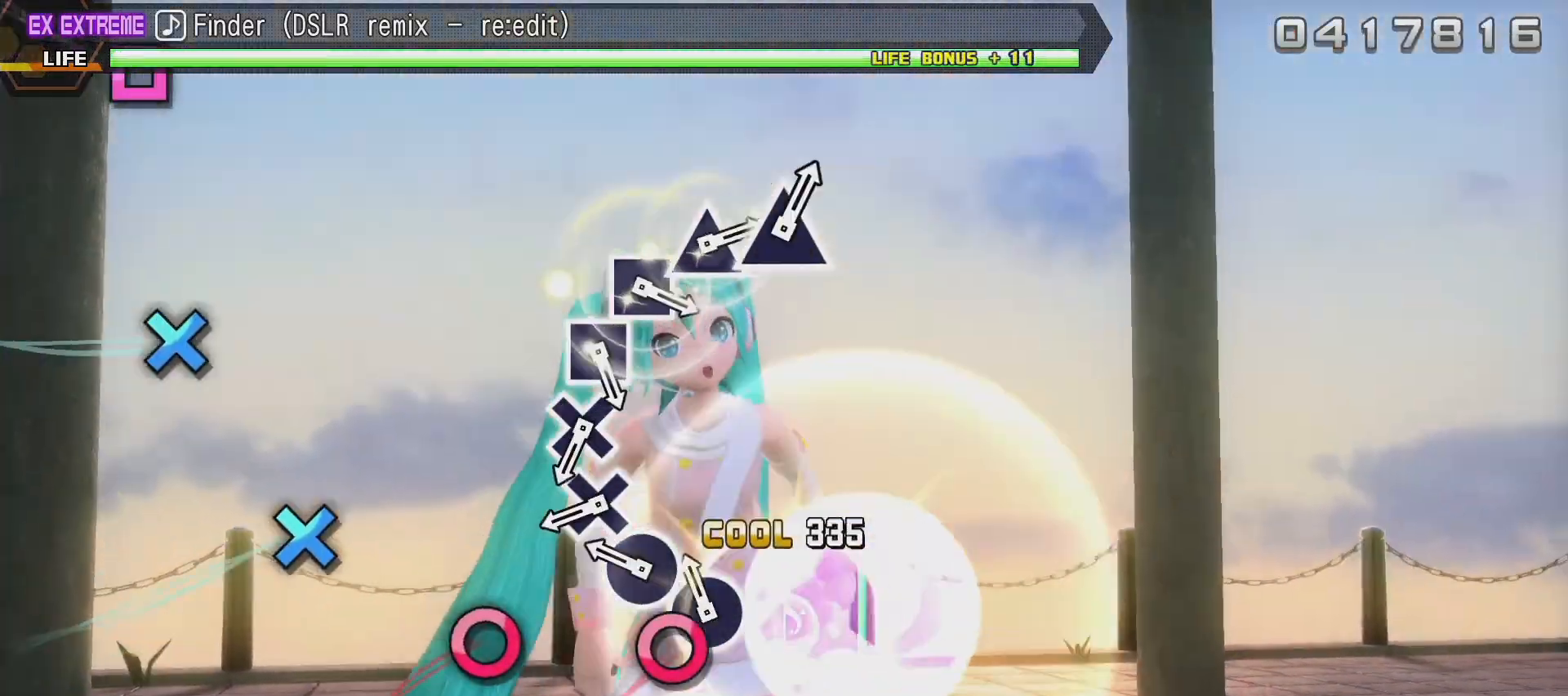
{"buttons": [], "left_stick": "center", "right_stick": "center", "events": [[50, "CIRCLE", "down"], [183, "CIRCLE", "up"], [300, "CIRCLE", "down"], [417, "CIRCLE", "up"]]}
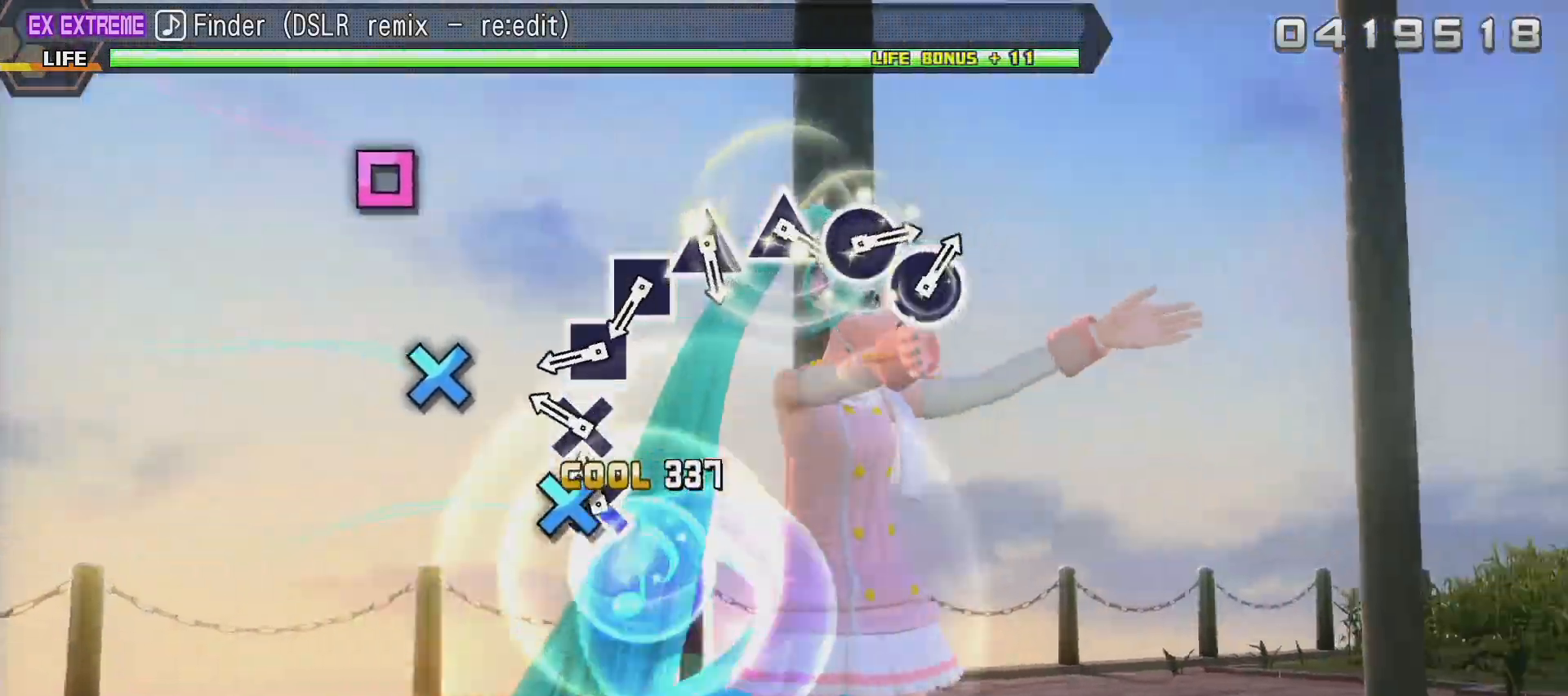
{"buttons": ["SQUARE"], "left_stick": "center", "right_stick": "center", "events": [[33, "CROSS", "down"], [167, "CROSS", "up"], [267, "CROSS", "down"], [350, "CROSS", "up"], [500, "SQUARE", "down"]]}
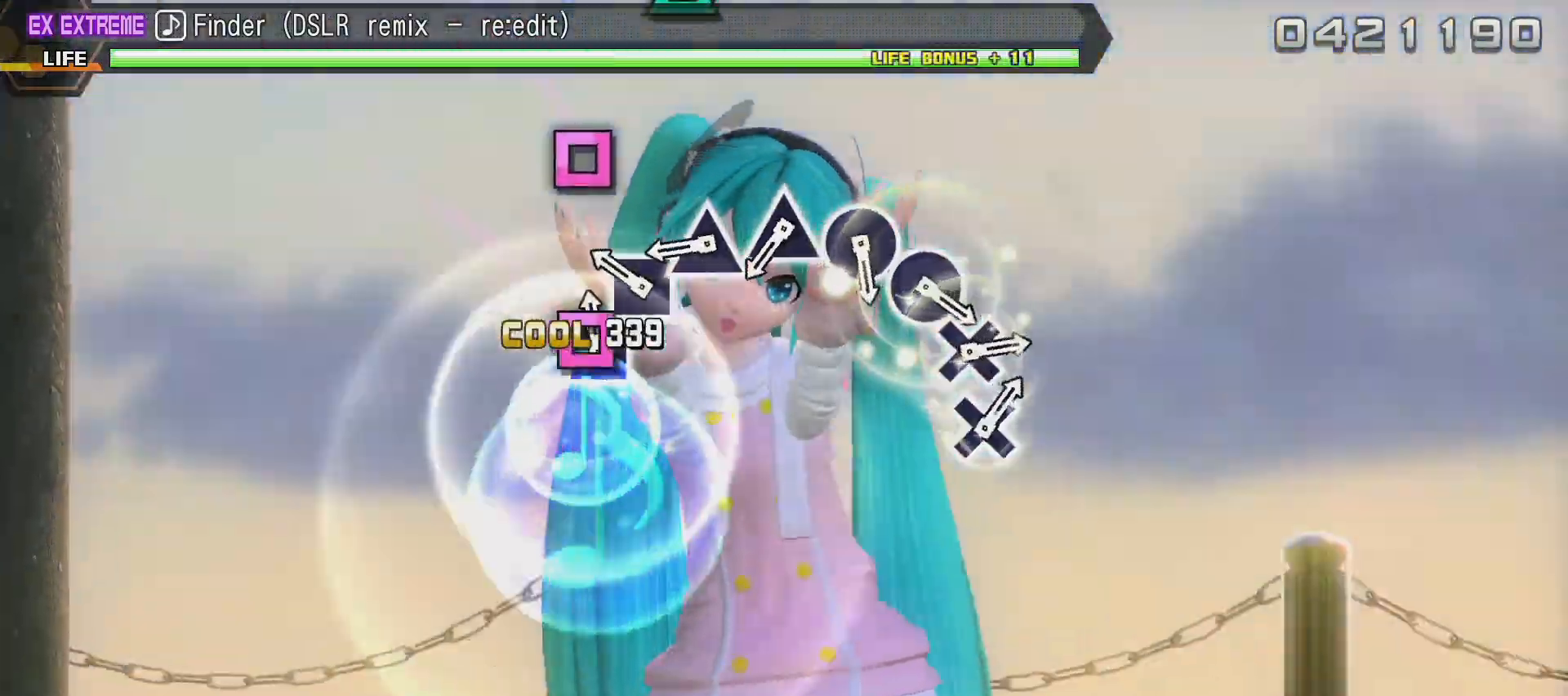
{"buttons": ["TRIANGLE"], "left_stick": "center", "right_stick": "center", "events": [[100, "SQUARE", "up"], [200, "SQUARE", "down"], [283, "SQUARE", "up"], [433, "TRIANGLE", "down"]]}
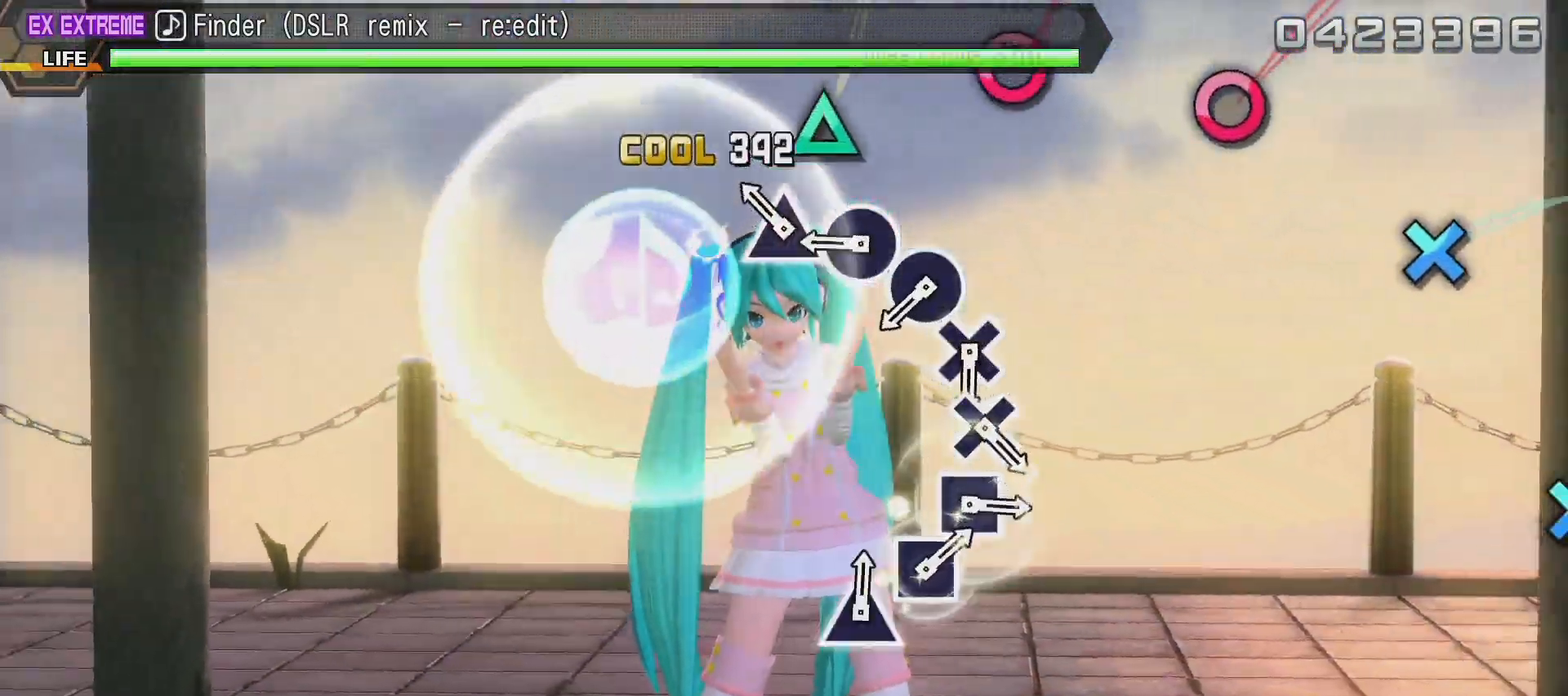
{"buttons": ["CIRCLE"], "left_stick": "center", "right_stick": "center", "events": [[67, "TRIANGLE", "up"], [167, "TRIANGLE", "down"], [250, "TRIANGLE", "up"], [417, "CIRCLE", "down"]]}
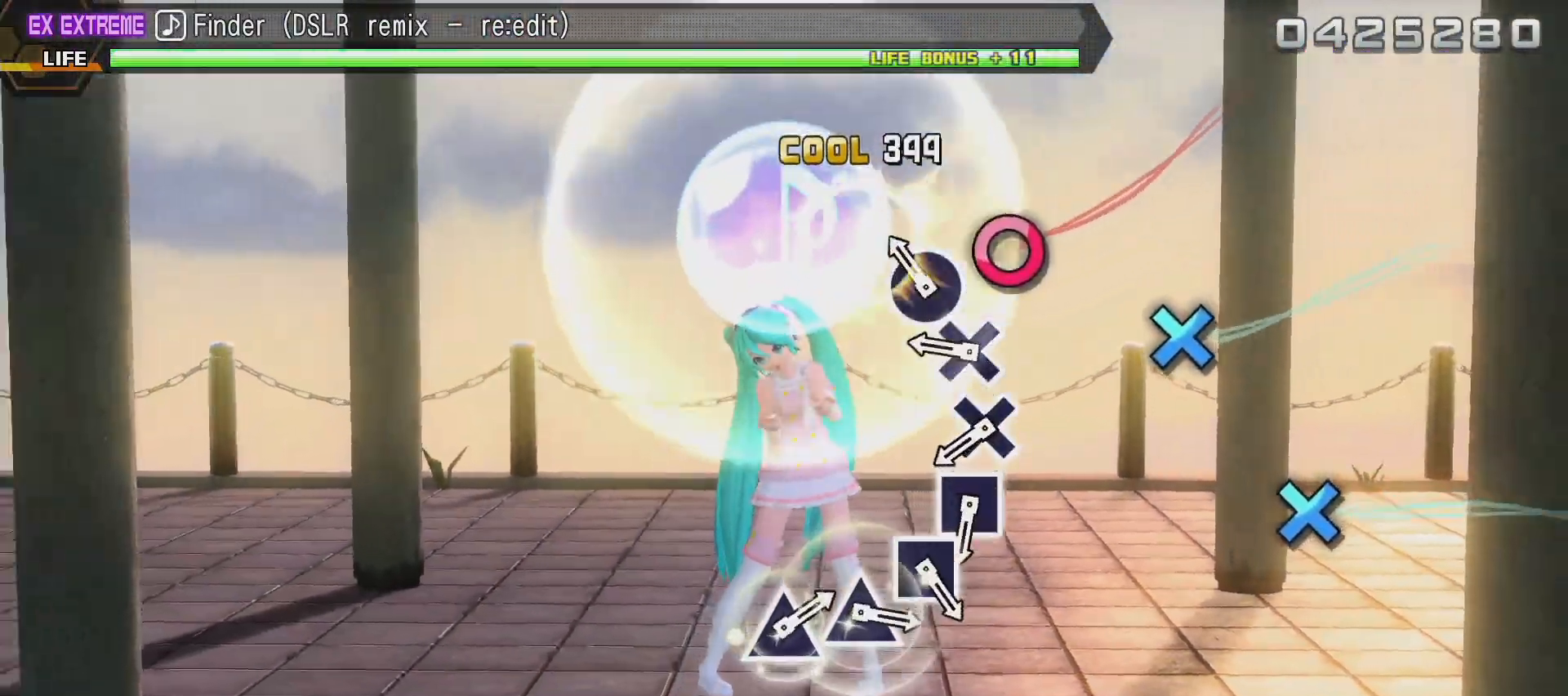
{"buttons": [], "left_stick": "center", "right_stick": "center", "events": [[17, "CIRCLE", "up"], [117, "CIRCLE", "down"], [250, "CIRCLE", "up"], [400, "CROSS", "down"], [483, "CROSS", "up"]]}